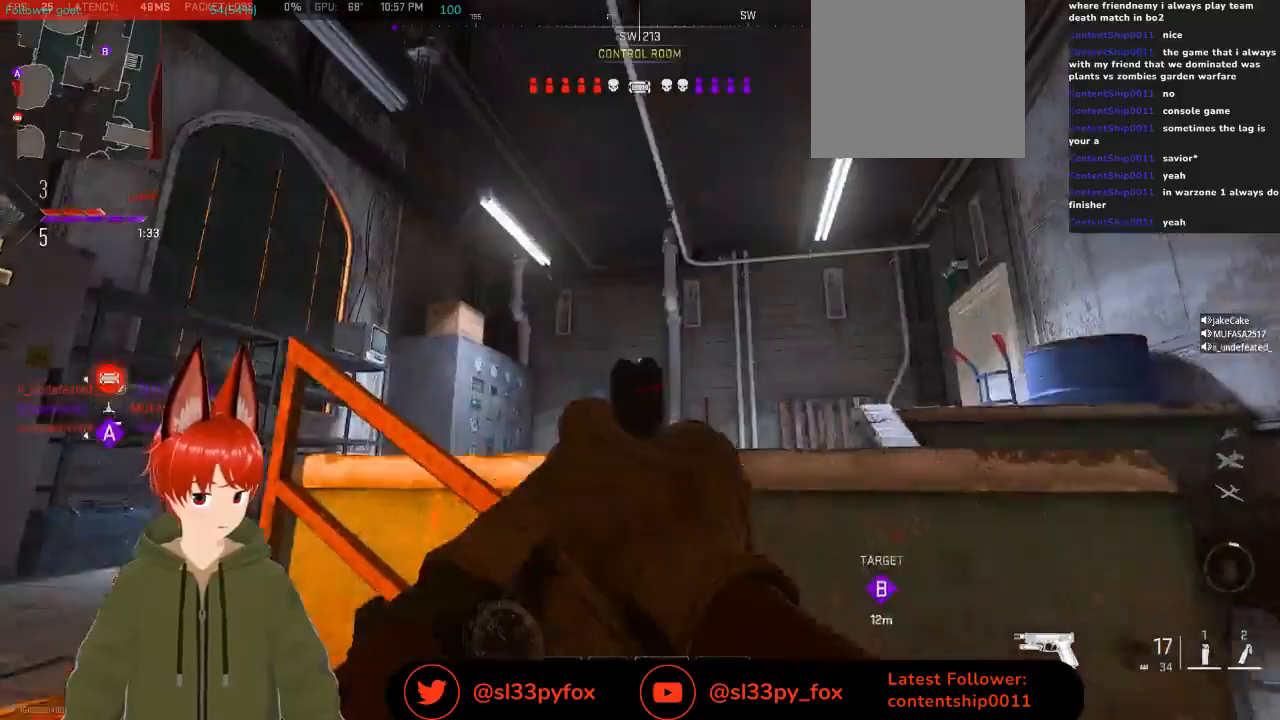
Gameplay with a controller (Xbox layout); each line is a JSON object with the inputs held at the frame after it. "events" lists button and stick changes between this image and that frame as [ms after this image, input, new state], when the widget could be followed in between.
{"buttons": ["L2"], "left_stick": "left", "right_stick": "center", "events": [[133, "right_stick", "down-right"], [333, "right_stick", "center"]]}
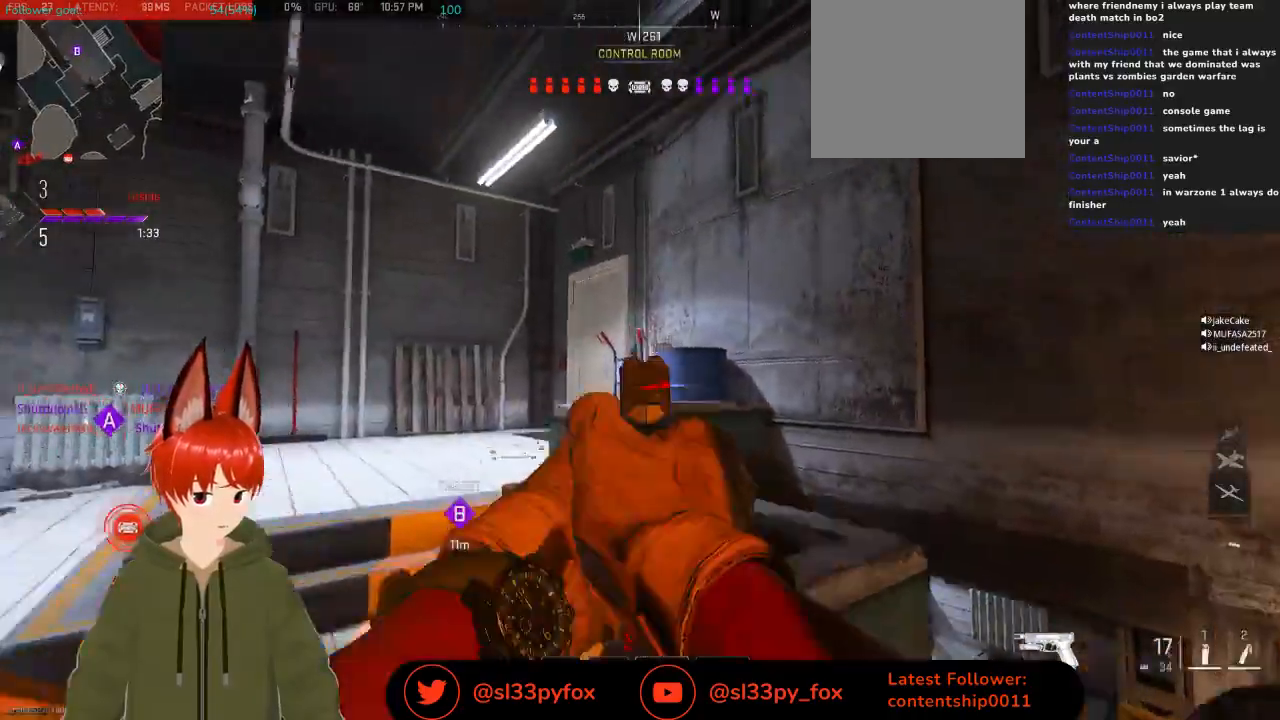
{"buttons": [], "left_stick": "down", "right_stick": "right", "events": [[33, "right_stick", "down-left"], [133, "right_stick", "center"], [233, "right_stick", "right"], [267, "L2", "up"], [500, "left_stick", "down"]]}
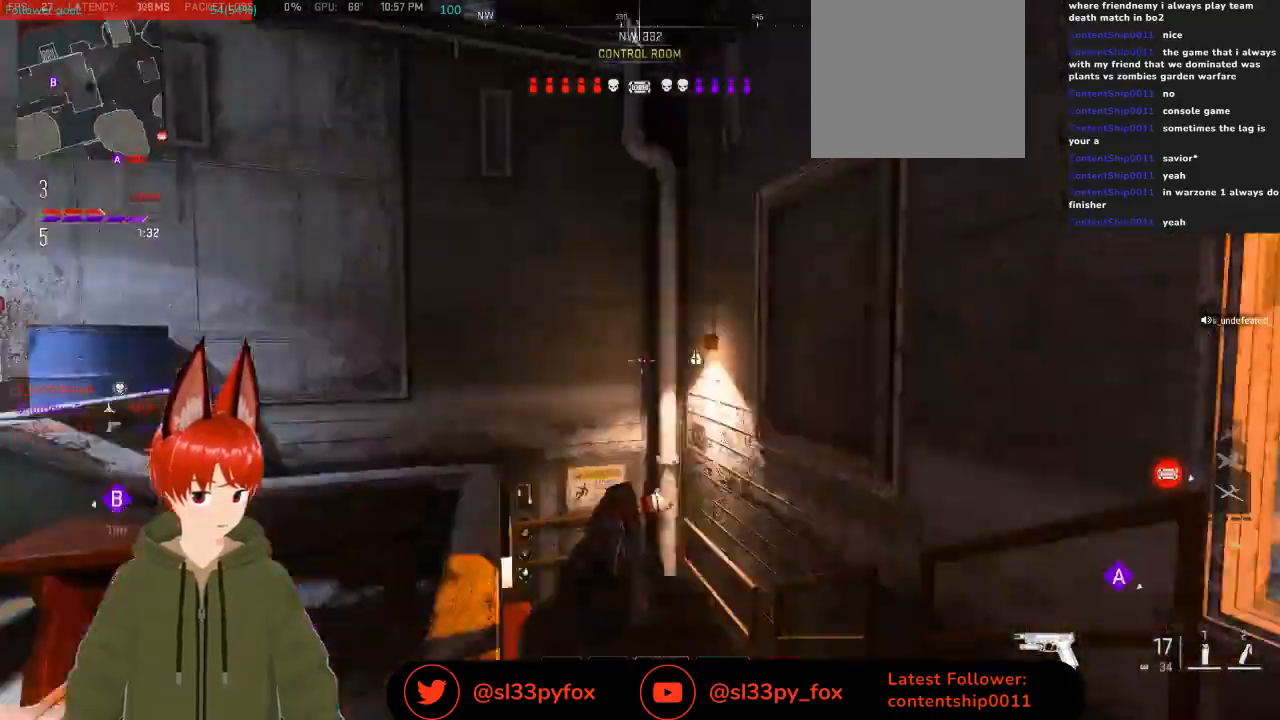
{"buttons": [], "left_stick": "up-right", "right_stick": "center", "events": [[33, "left_stick", "center"], [167, "right_stick", "center"], [233, "left_stick", "up"], [333, "right_stick", "down"], [500, "left_stick", "up-right"], [500, "right_stick", "center"]]}
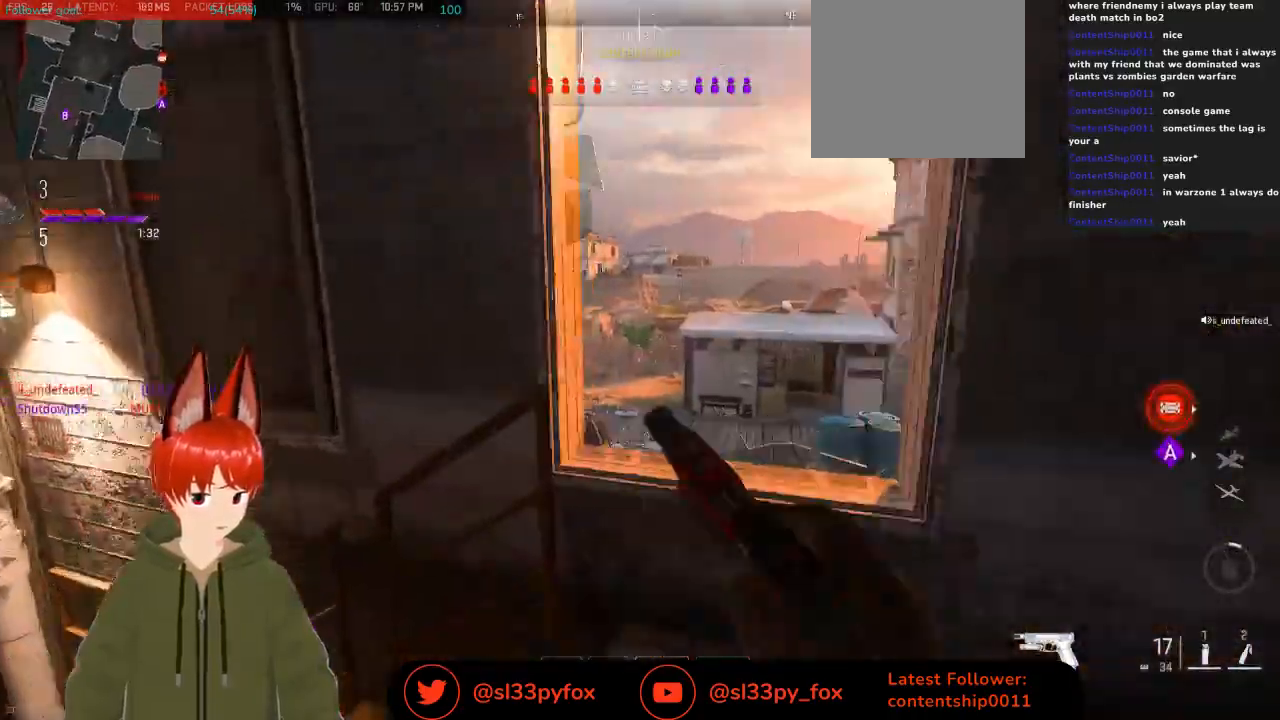
{"buttons": [], "left_stick": "center", "right_stick": "down-right", "events": [[100, "L1", "down"], [100, "right_stick", "down-right"], [267, "L1", "up"], [267, "left_stick", "up"], [433, "left_stick", "center"]]}
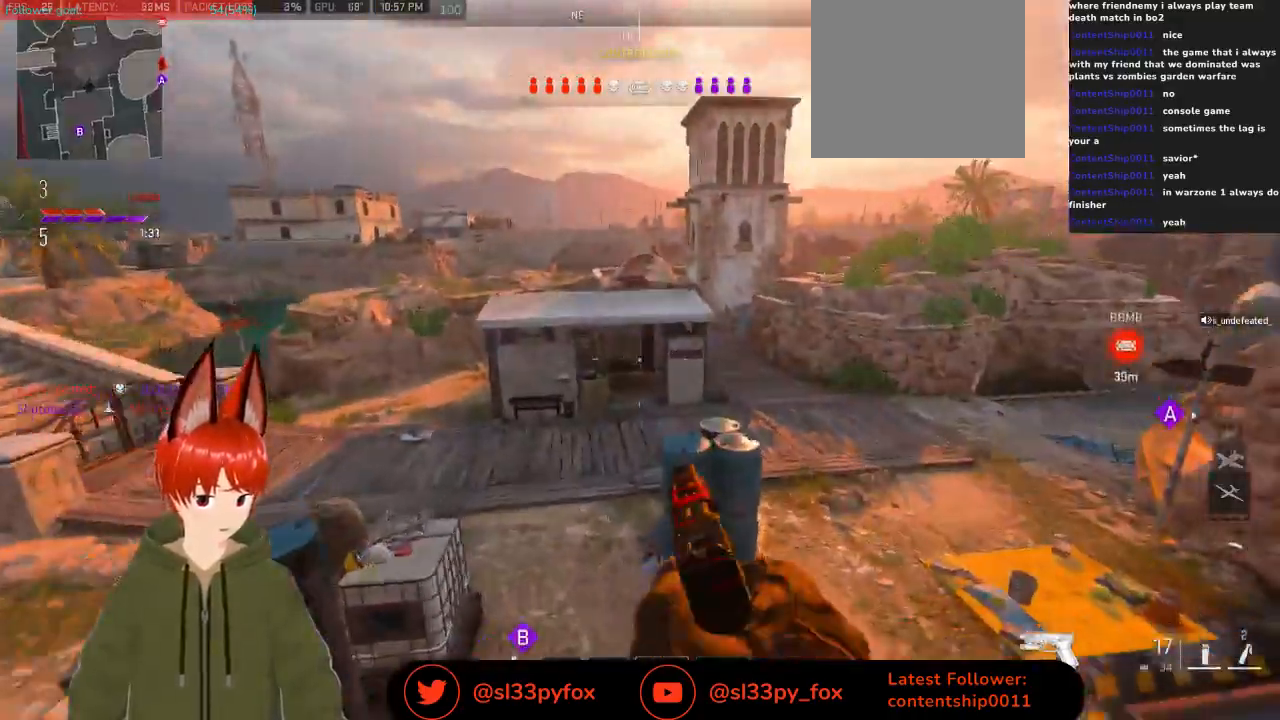
{"buttons": [], "left_stick": "right", "right_stick": "center", "events": [[33, "left_stick", "down-right"], [100, "right_stick", "center"], [167, "left_stick", "right"], [333, "right_stick", "up-right"], [500, "right_stick", "center"]]}
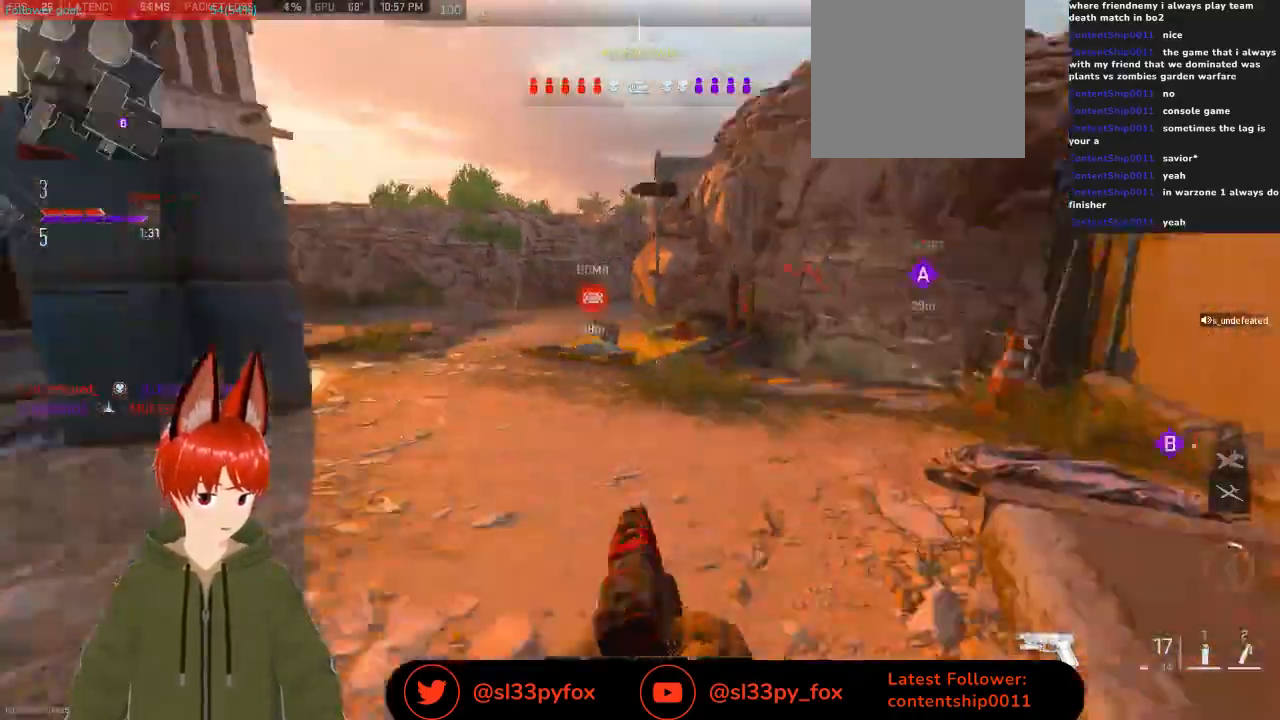
{"buttons": [], "left_stick": "down-right", "right_stick": "left", "events": [[67, "left_stick", "up"], [333, "left_stick", "right"], [333, "right_stick", "left"], [400, "left_stick", "down-right"]]}
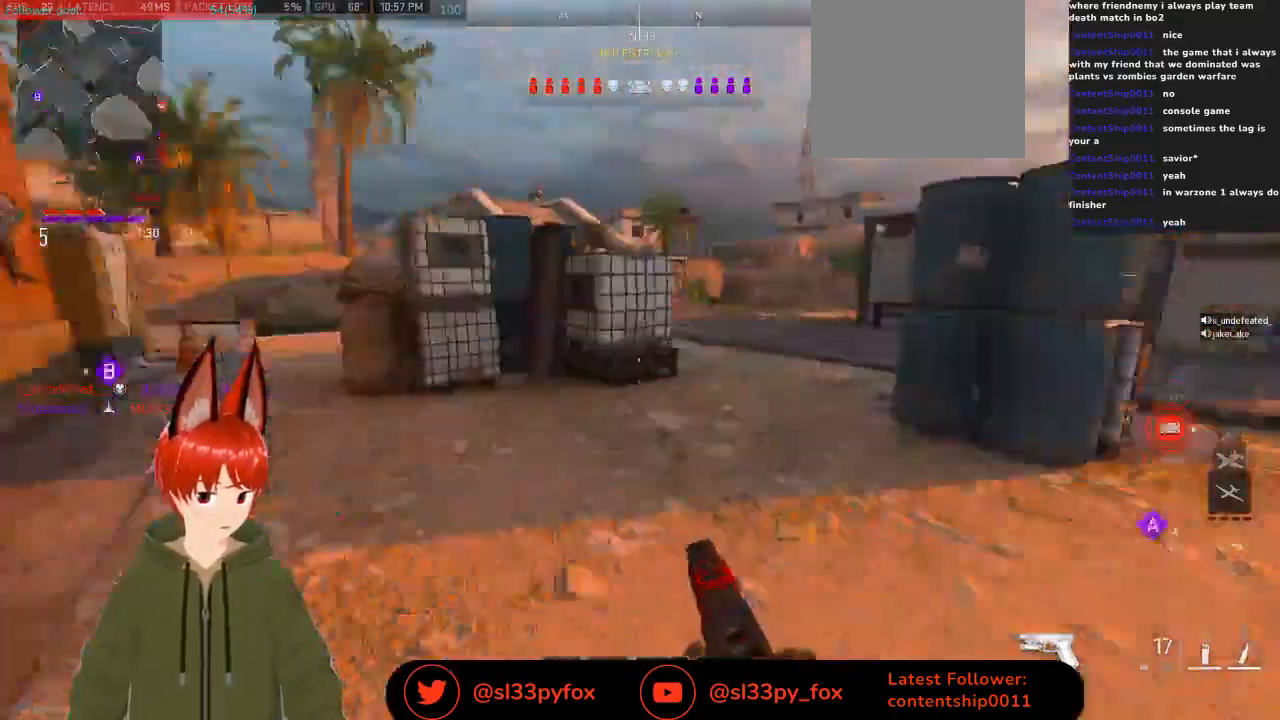
{"buttons": [], "left_stick": "right", "right_stick": "right", "events": [[100, "left_stick", "center"], [100, "right_stick", "center"], [367, "left_stick", "right"], [500, "right_stick", "right"]]}
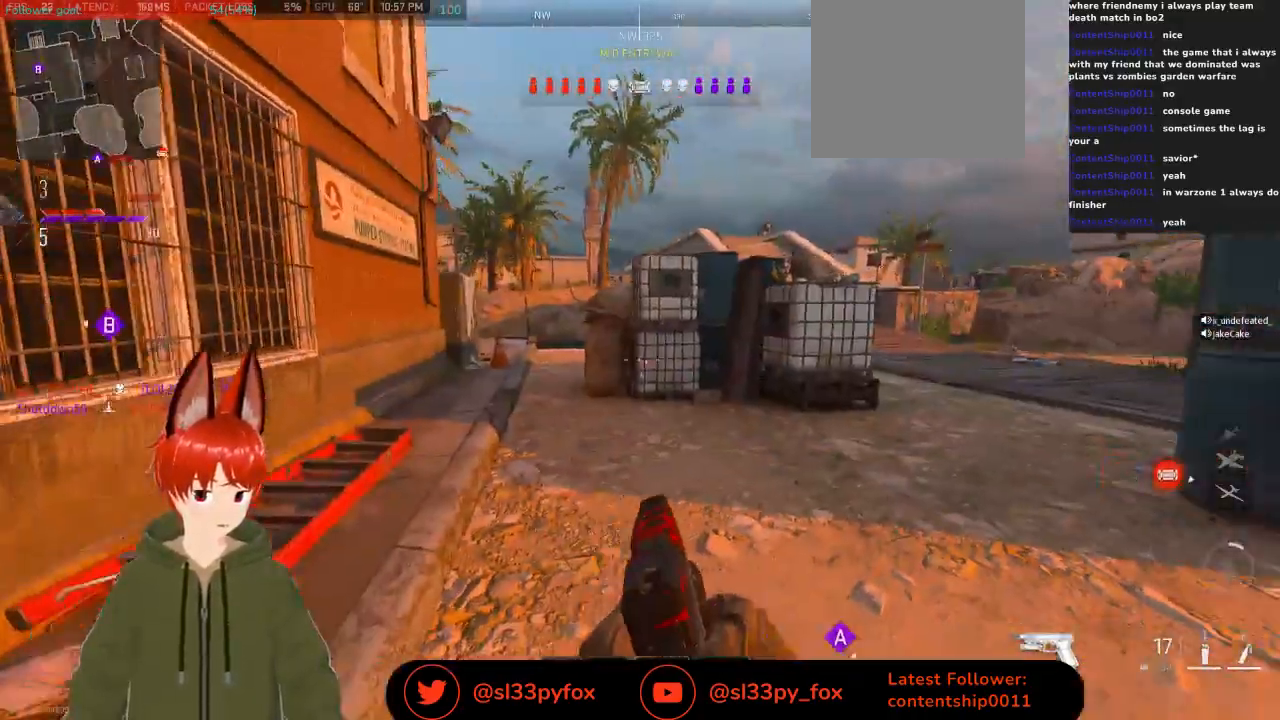
{"buttons": [], "left_stick": "up", "right_stick": "center", "events": [[133, "left_stick", "up-right"], [233, "left_stick", "up"], [233, "right_stick", "center"], [333, "Y", "down"], [400, "Y", "up"]]}
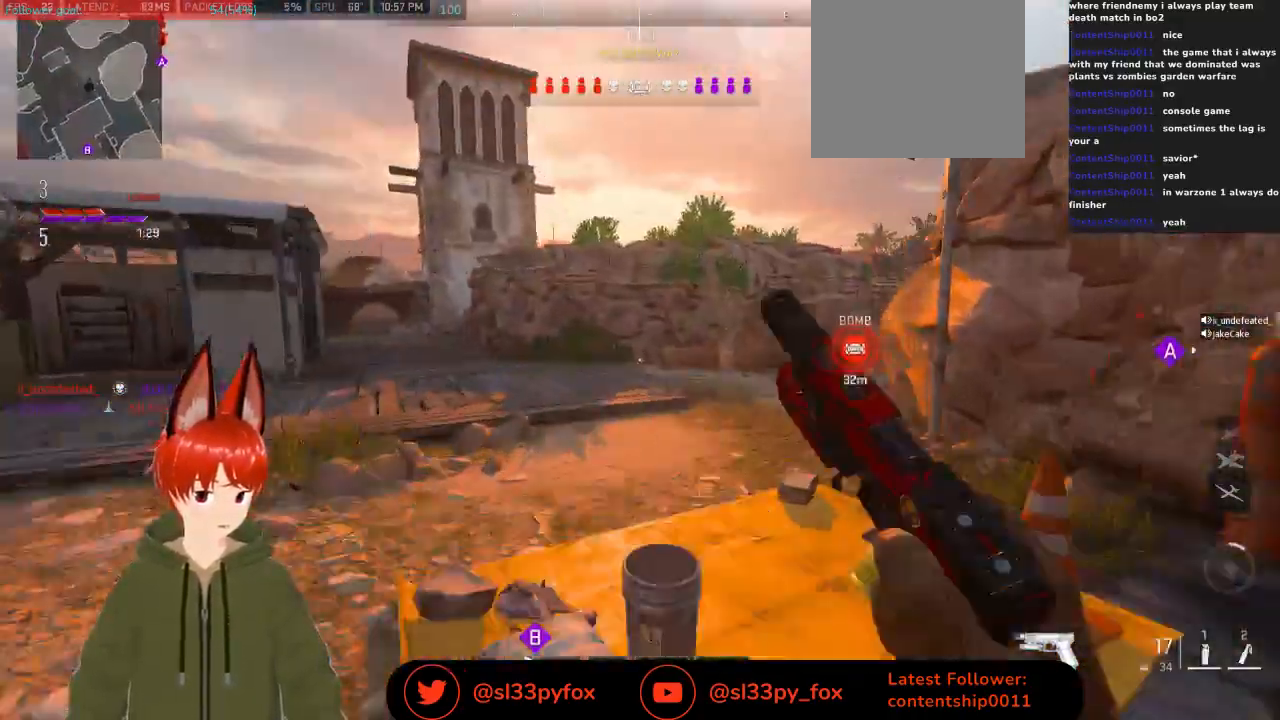
{"buttons": [], "left_stick": "up", "right_stick": "center", "events": [[167, "right_stick", "right"], [300, "right_stick", "up-right"], [400, "right_stick", "center"]]}
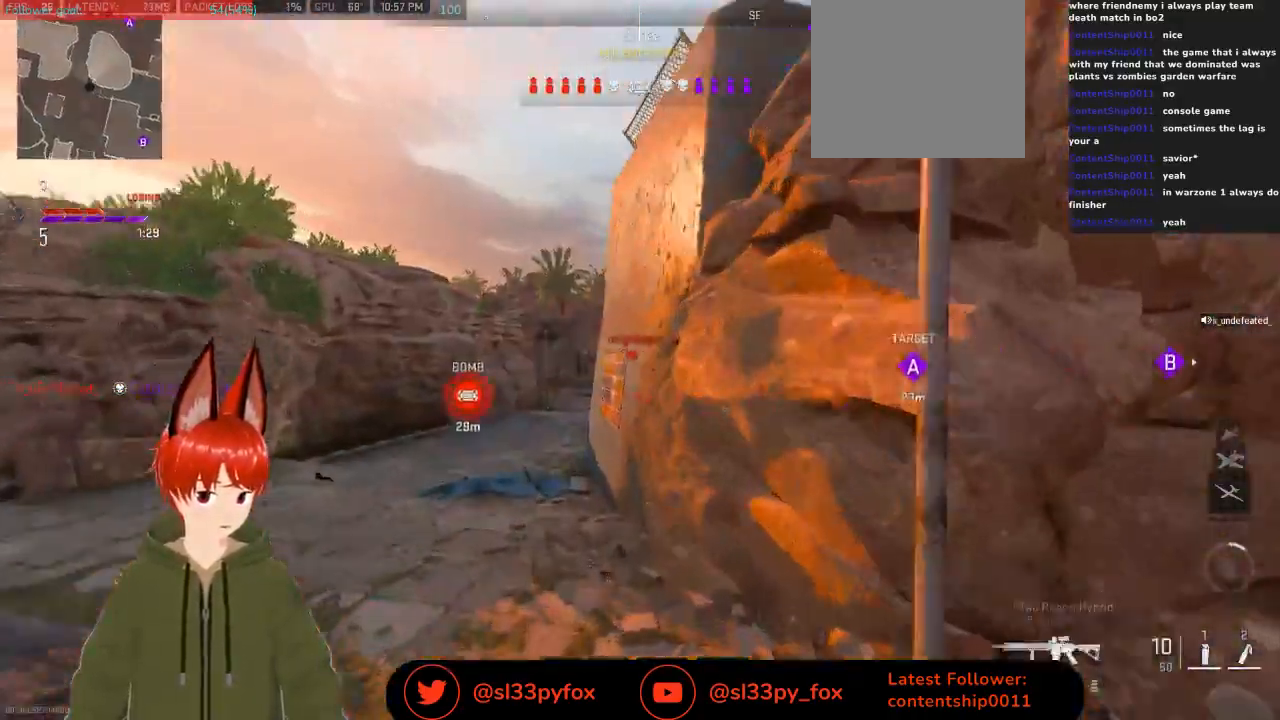
{"buttons": [], "left_stick": "up", "right_stick": "center", "events": []}
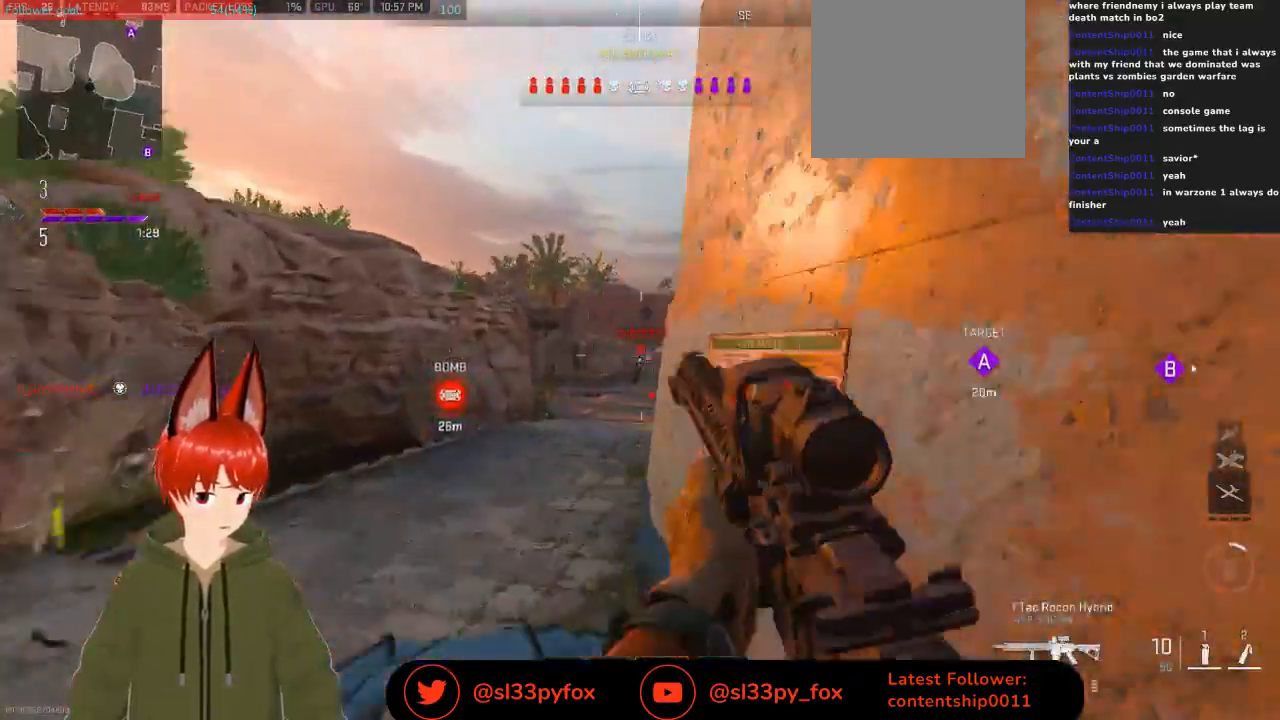
{"buttons": [], "left_stick": "up", "right_stick": "center", "events": [[100, "left_stick", "up-left"], [233, "left_stick", "up"]]}
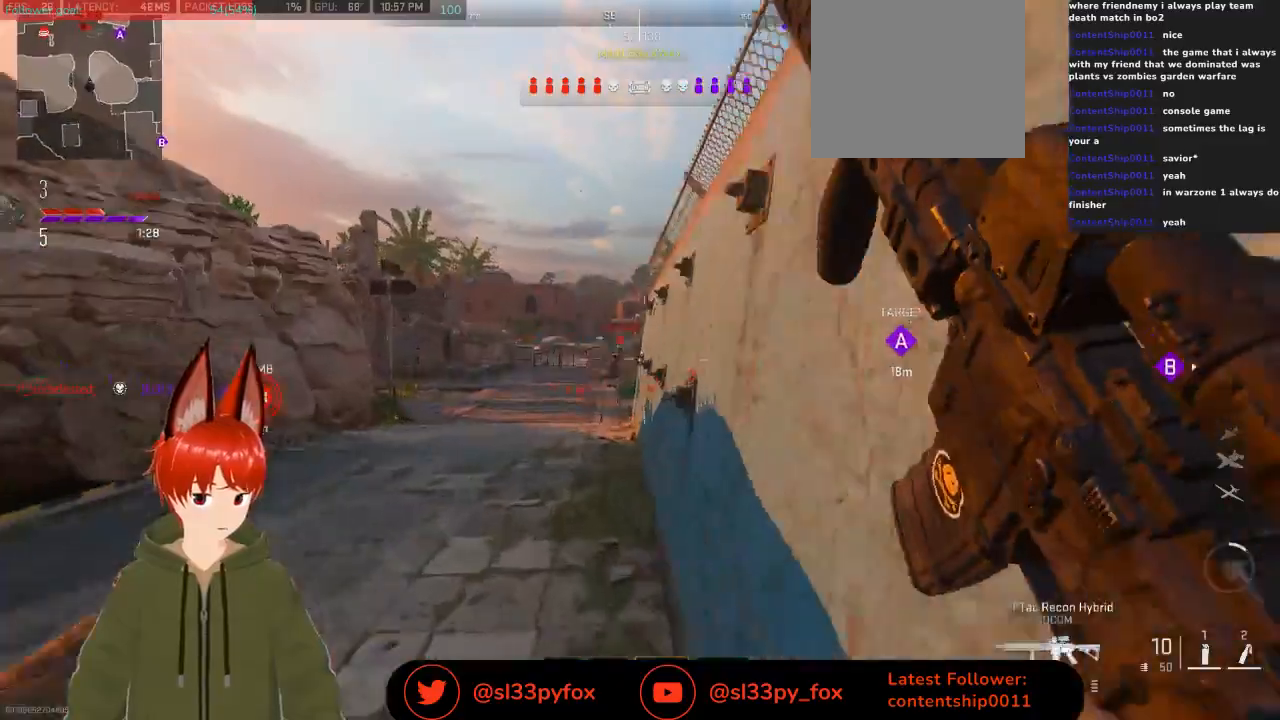
{"buttons": [], "left_stick": "up", "right_stick": "center", "events": []}
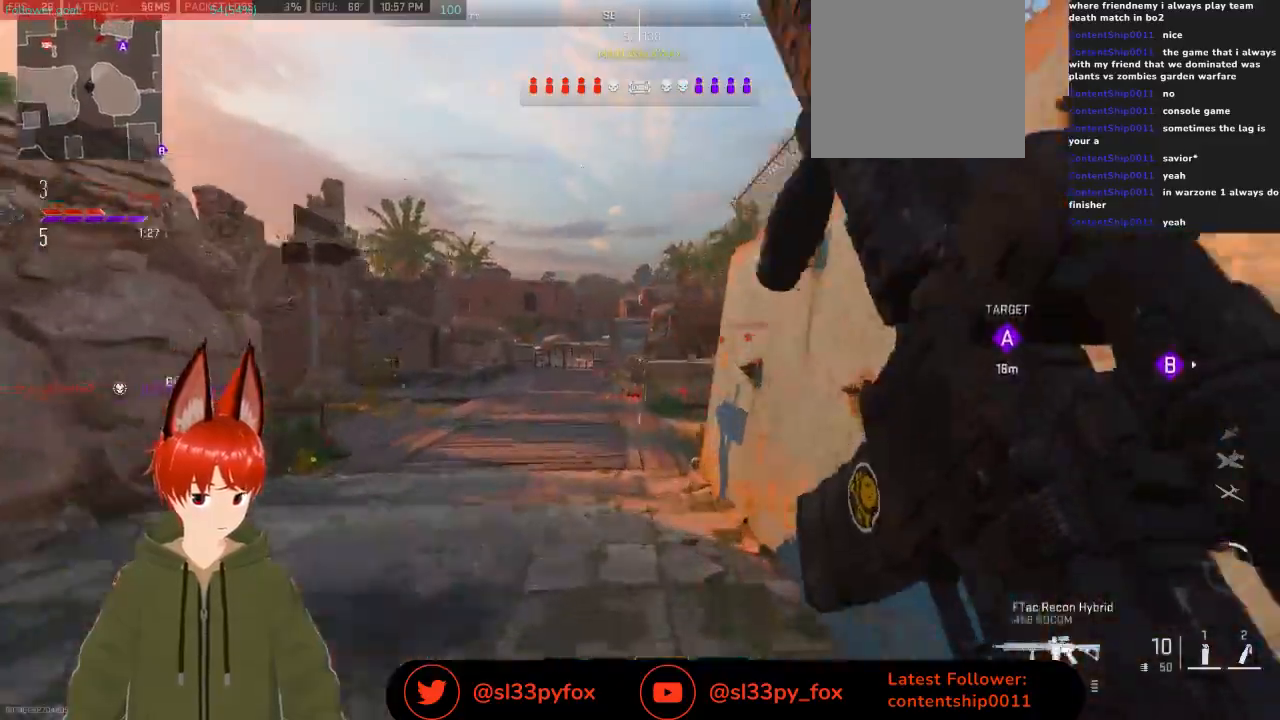
{"buttons": [], "left_stick": "up-left", "right_stick": "right", "events": [[67, "left_stick", "up-right"], [233, "left_stick", "up"], [400, "right_stick", "right"], [500, "left_stick", "up-left"]]}
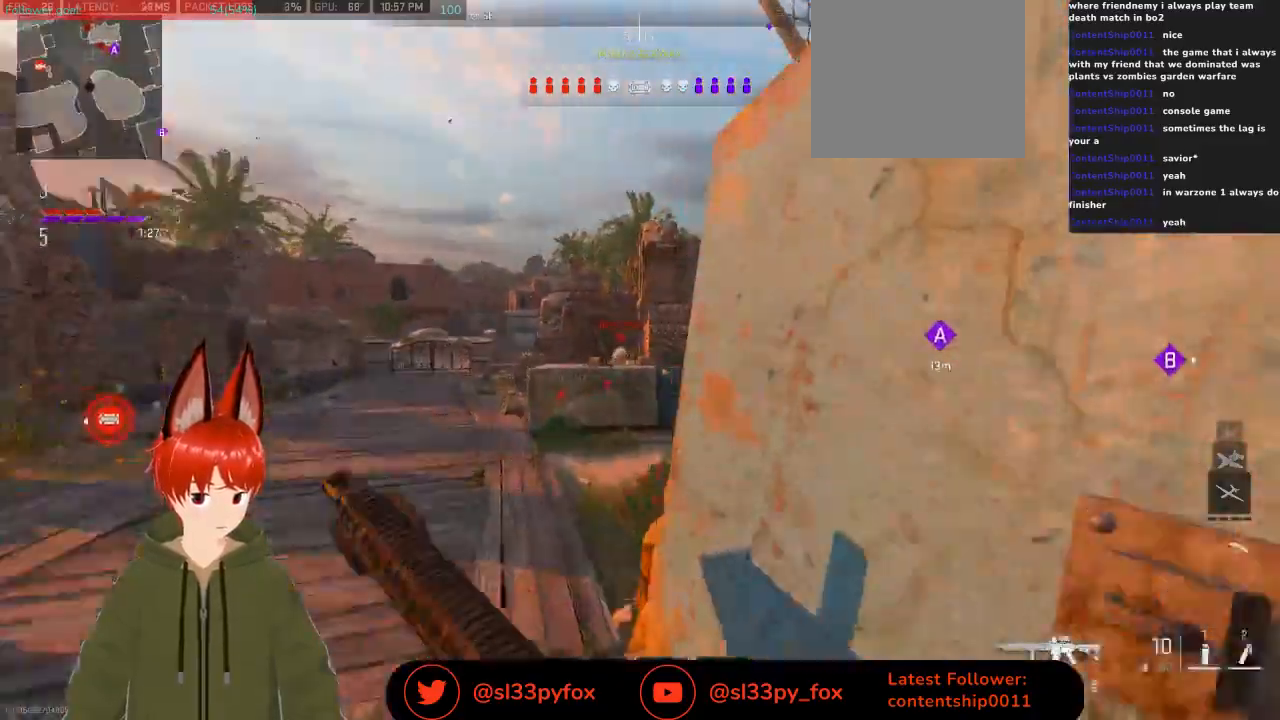
{"buttons": [], "left_stick": "up-left", "right_stick": "center", "events": [[67, "right_stick", "center"]]}
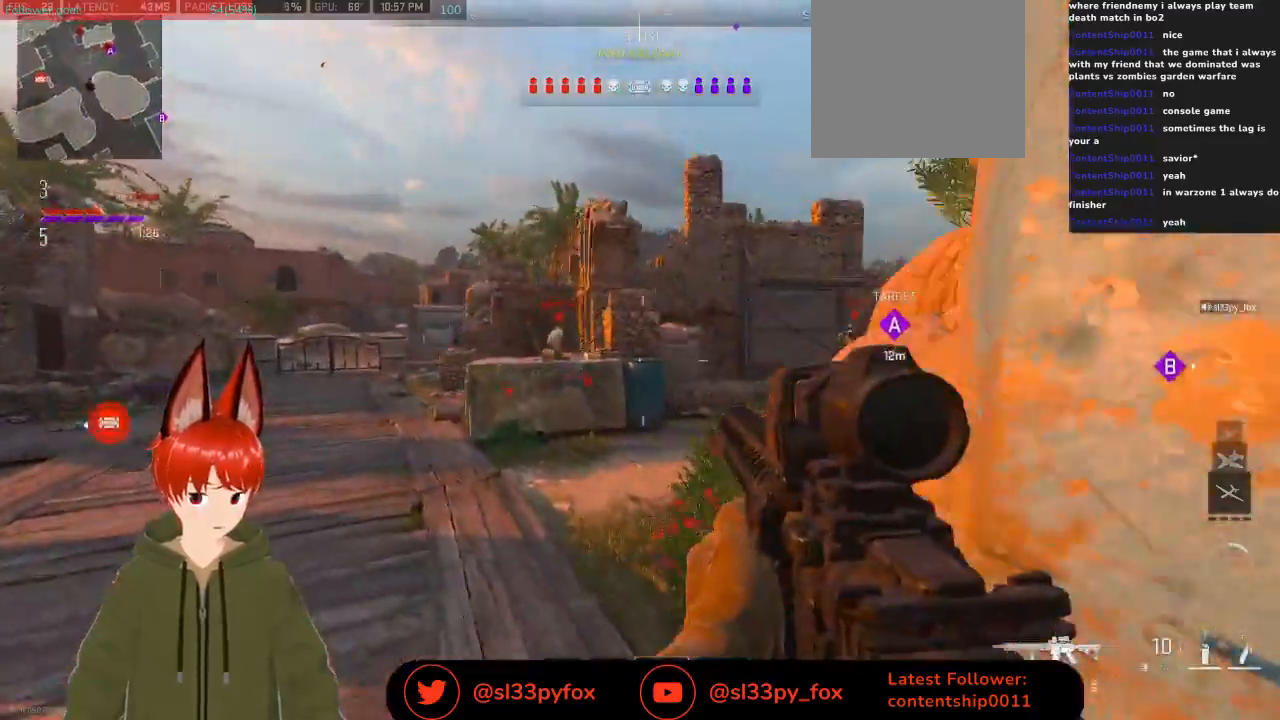
{"buttons": [], "left_stick": "up", "right_stick": "center", "events": [[167, "left_stick", "up"]]}
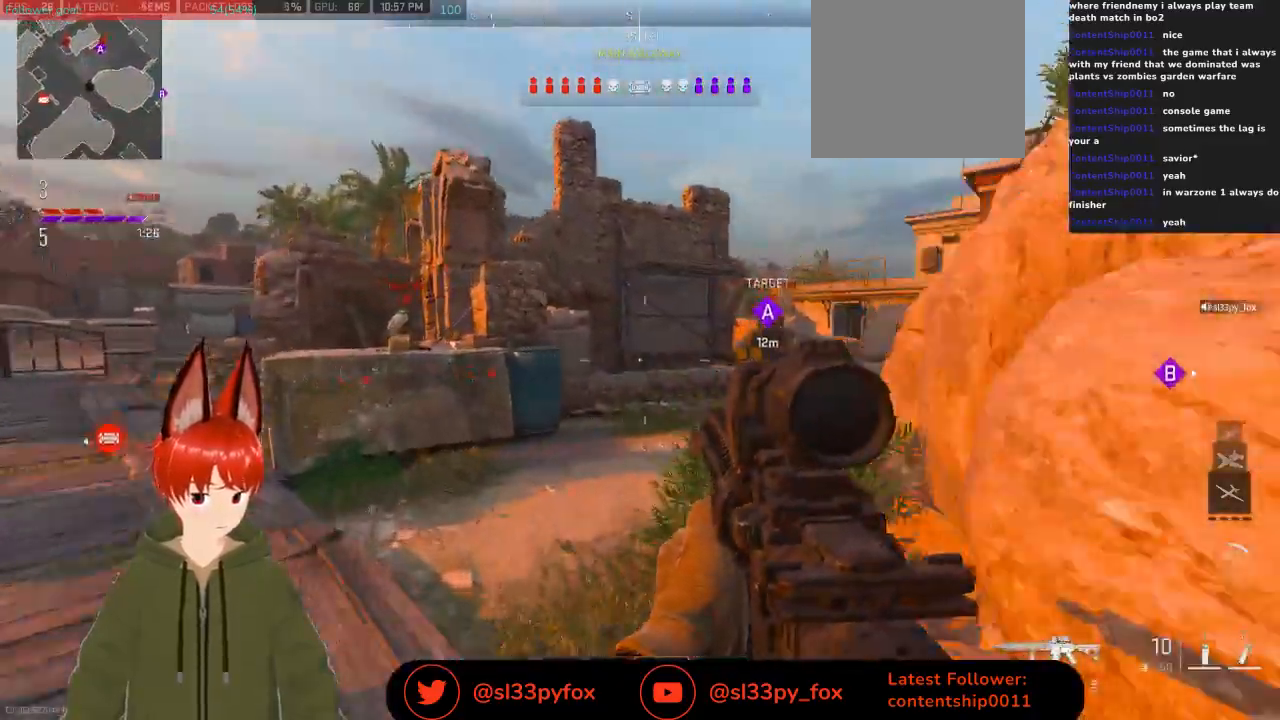
{"buttons": [], "left_stick": "center", "right_stick": "center", "events": [[100, "left_stick", "up-right"], [300, "left_stick", "center"]]}
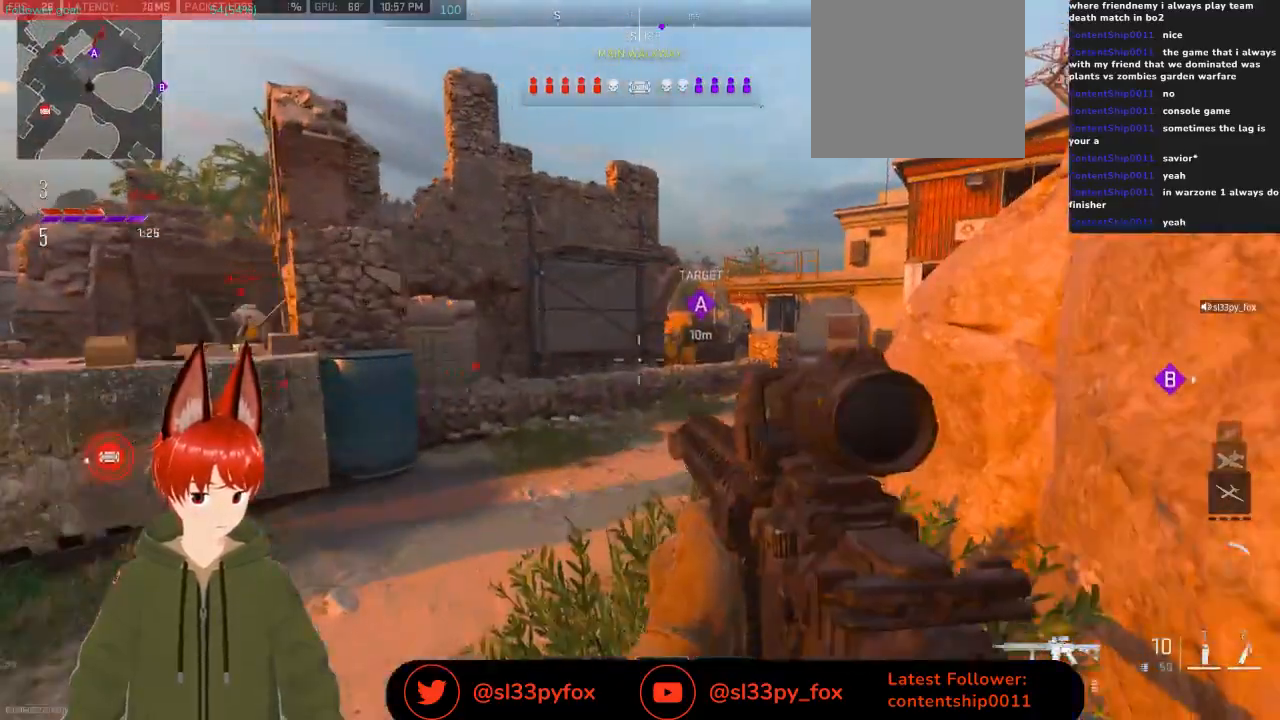
{"buttons": [], "left_stick": "up-left", "right_stick": "center", "events": [[33, "left_stick", "down"], [33, "right_stick", "left"], [100, "left_stick", "down-left"], [233, "left_stick", "up-left"], [300, "right_stick", "center"], [433, "Y", "down"], [500, "Y", "up"]]}
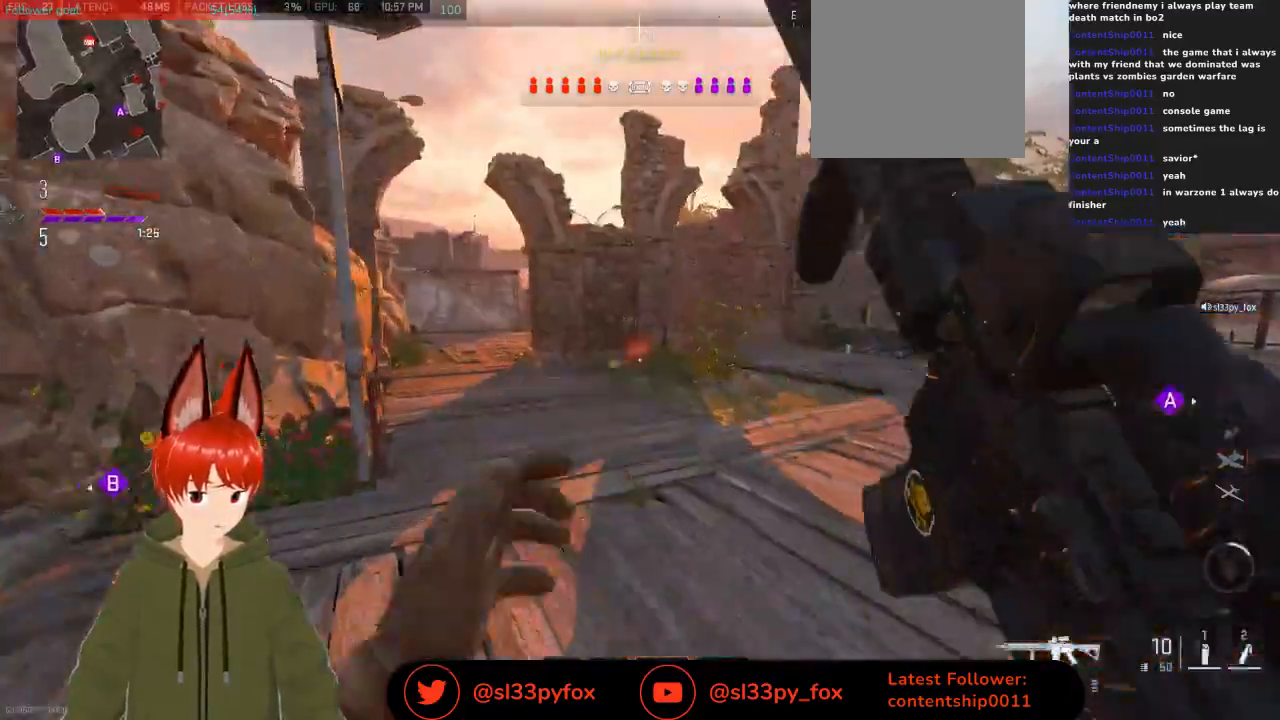
{"buttons": [], "left_stick": "up", "right_stick": "left", "events": [[133, "left_stick", "up"], [500, "right_stick", "left"]]}
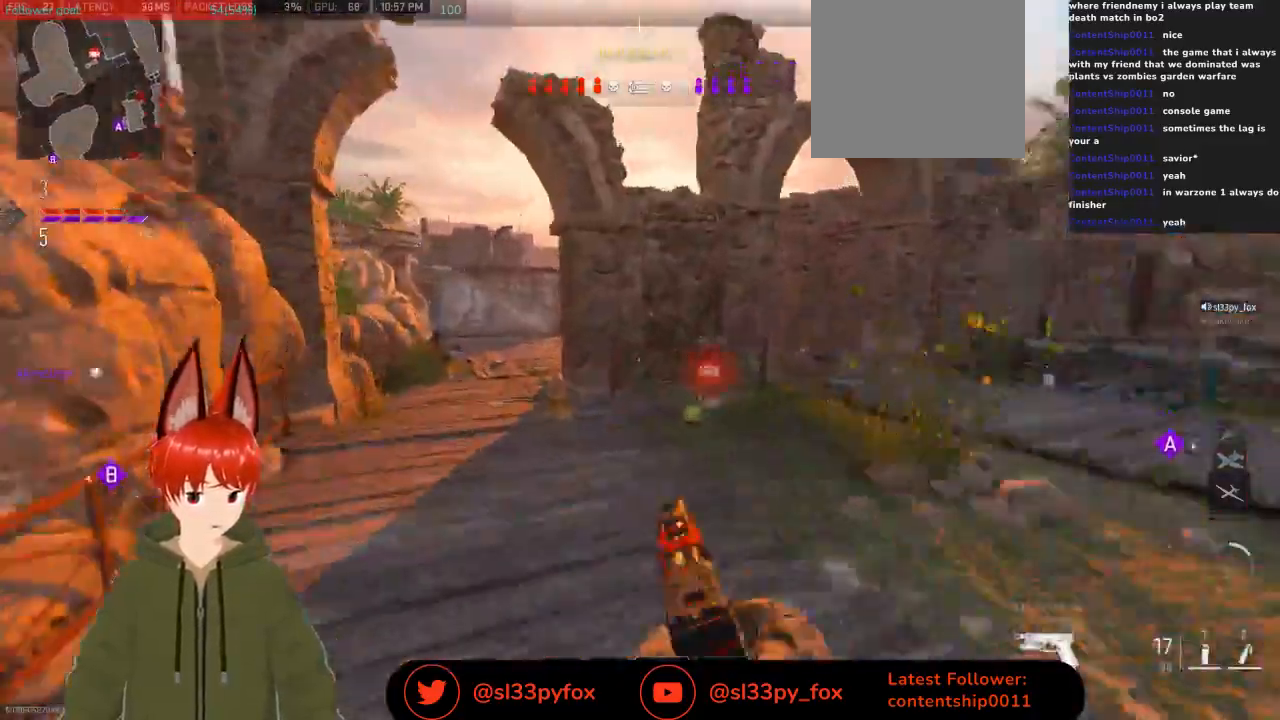
{"buttons": [], "left_stick": "up", "right_stick": "center", "events": [[133, "right_stick", "center"], [300, "right_stick", "right"], [467, "right_stick", "center"]]}
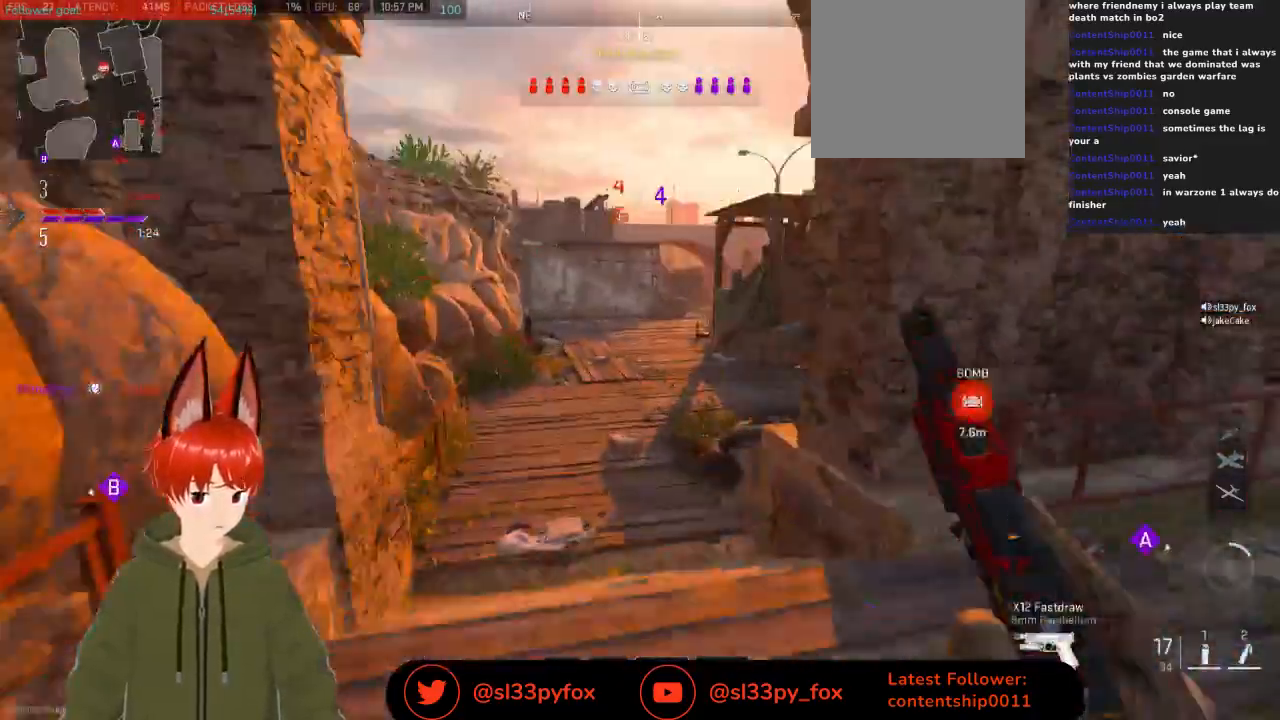
{"buttons": [], "left_stick": "up", "right_stick": "center", "events": [[167, "right_stick", "right"], [367, "right_stick", "center"]]}
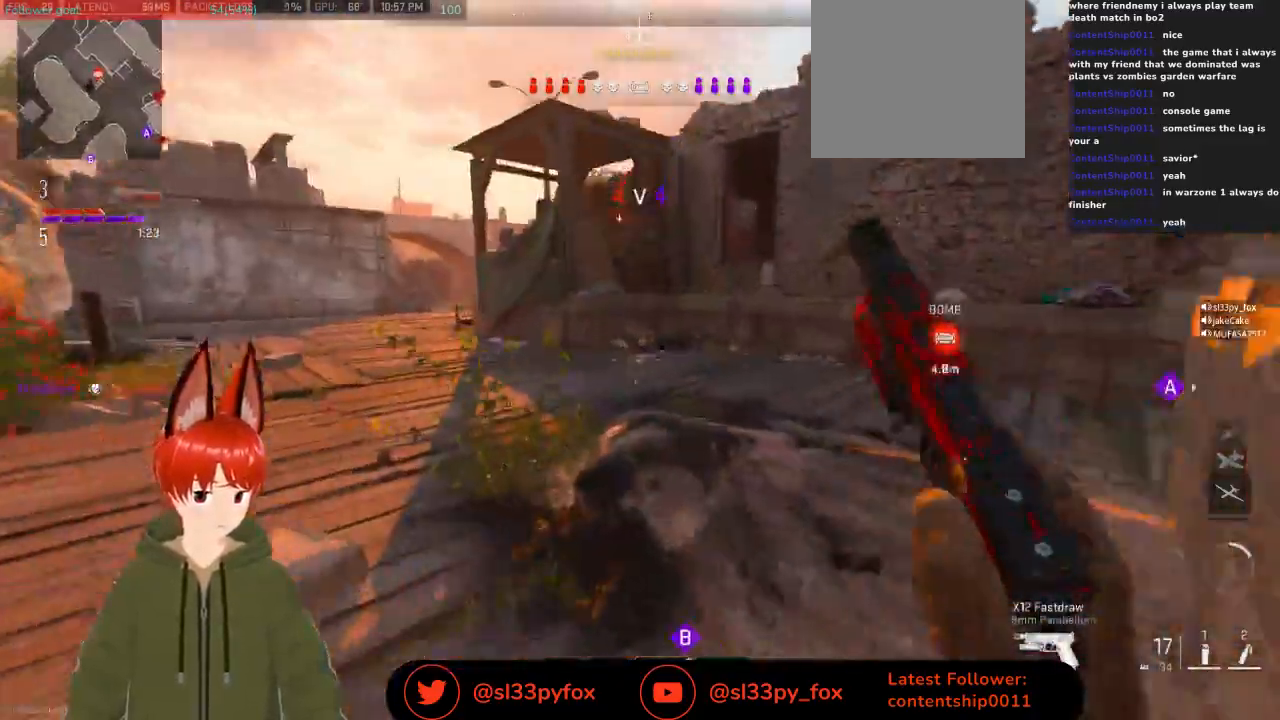
{"buttons": [], "left_stick": "up", "right_stick": "center", "events": [[33, "right_stick", "right"], [167, "left_stick", "up-right"], [267, "right_stick", "center"], [300, "left_stick", "up"]]}
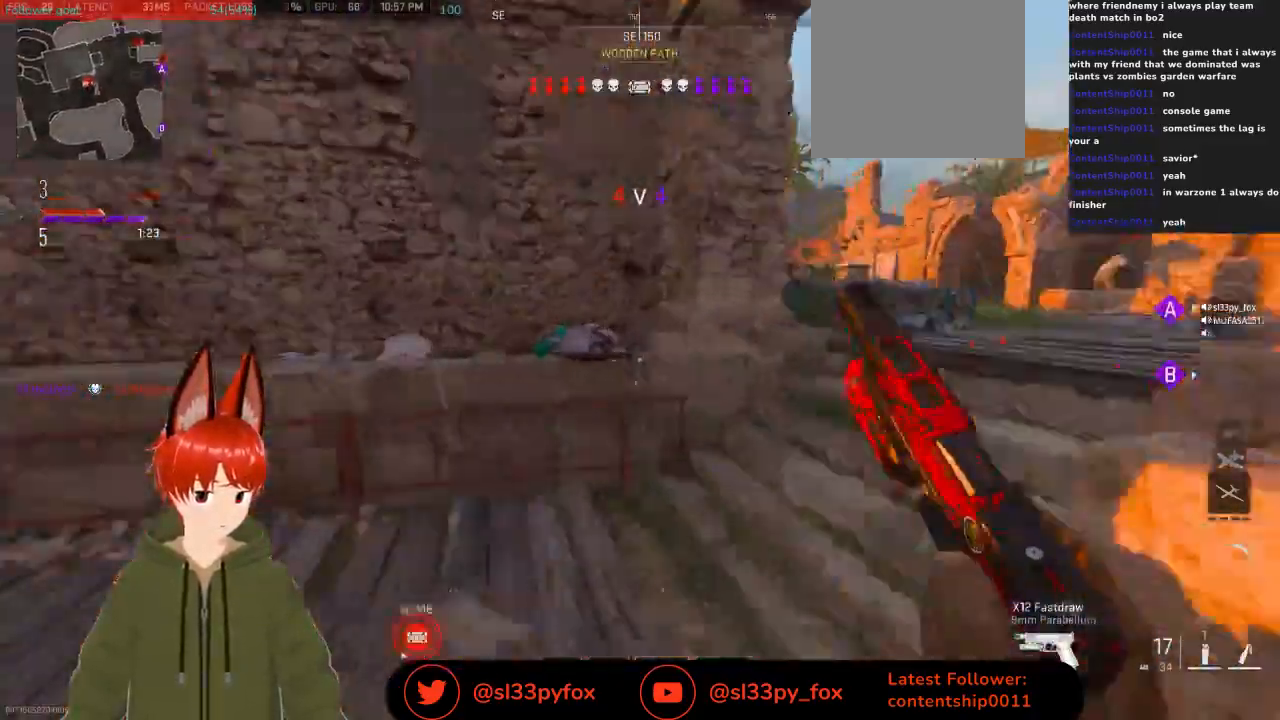
{"buttons": [], "left_stick": "up", "right_stick": "center", "events": [[33, "left_stick", "up-left"], [133, "right_stick", "right"], [200, "left_stick", "up-right"], [333, "left_stick", "up"], [333, "right_stick", "center"]]}
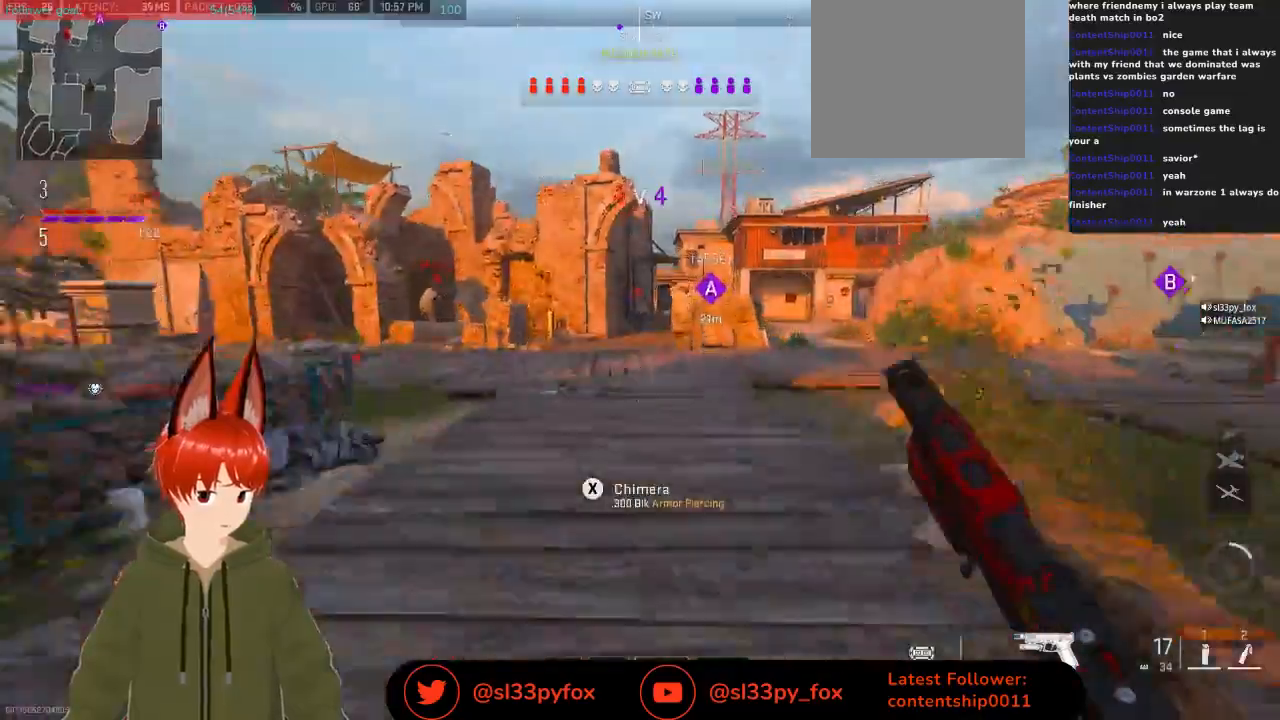
{"buttons": [], "left_stick": "up", "right_stick": "center", "events": []}
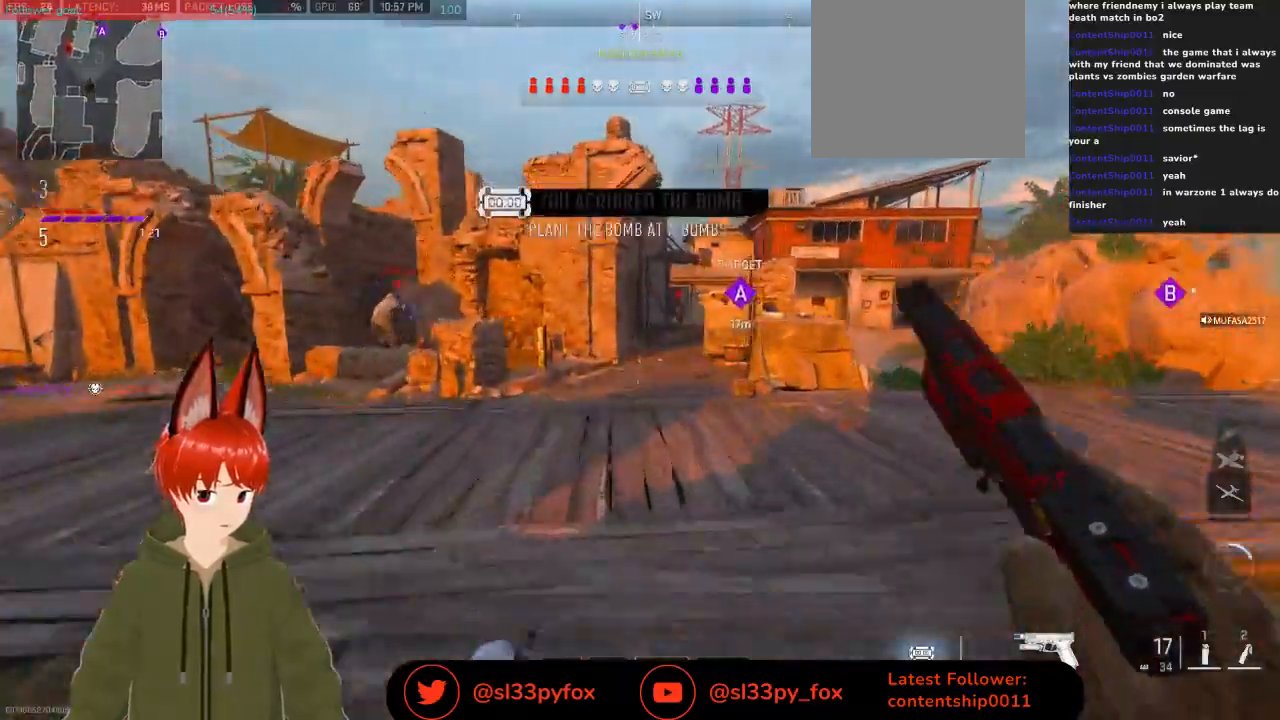
{"buttons": [], "left_stick": "up", "right_stick": "center", "events": []}
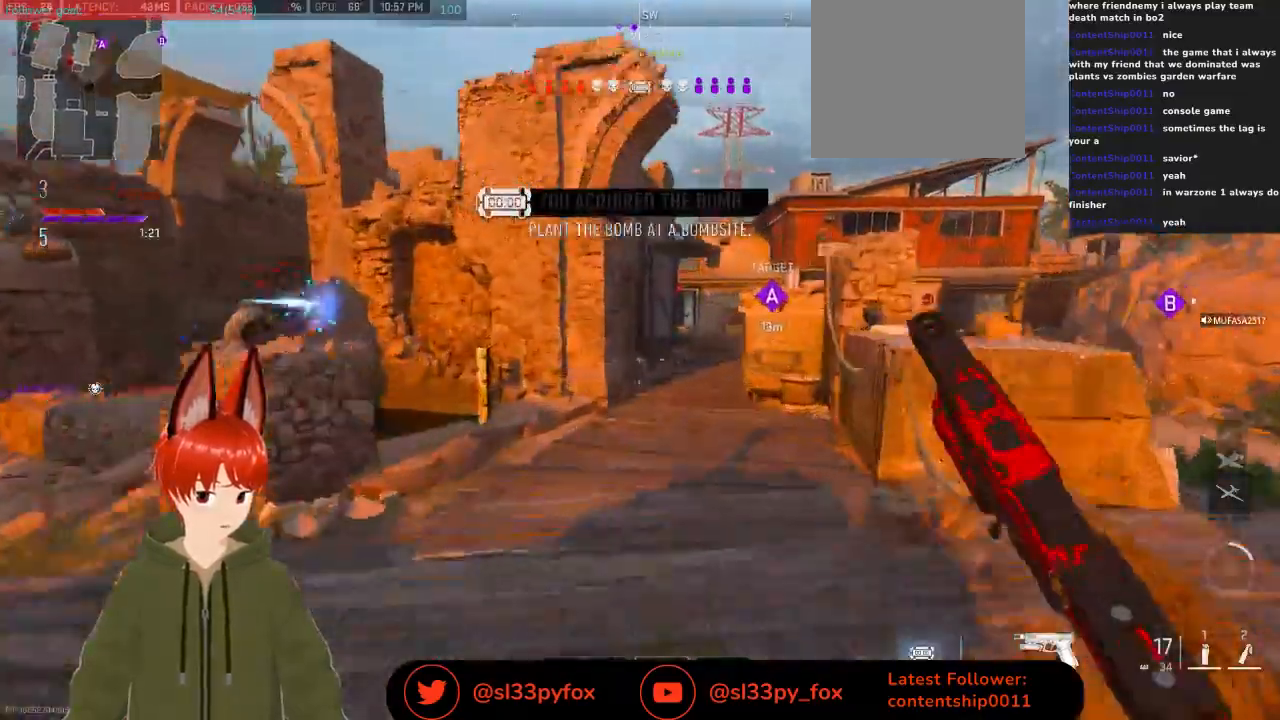
{"buttons": [], "left_stick": "up", "right_stick": "center", "events": []}
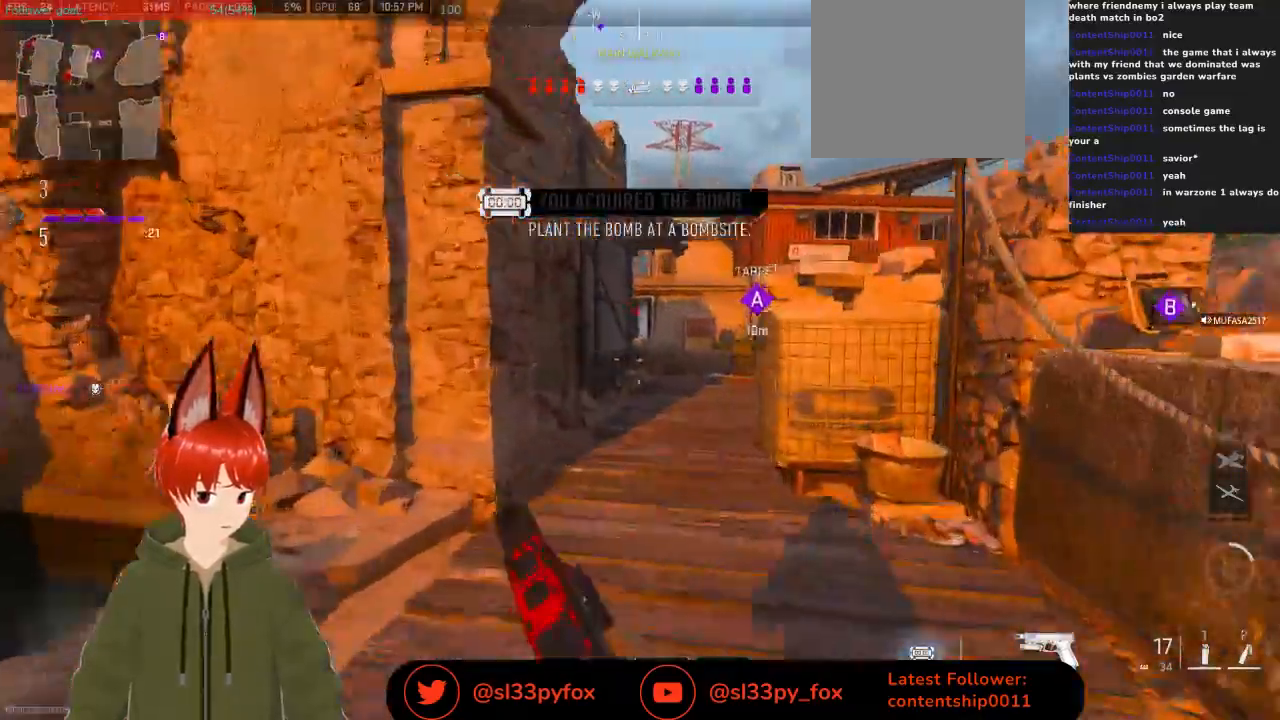
{"buttons": [], "left_stick": "up", "right_stick": "center", "events": []}
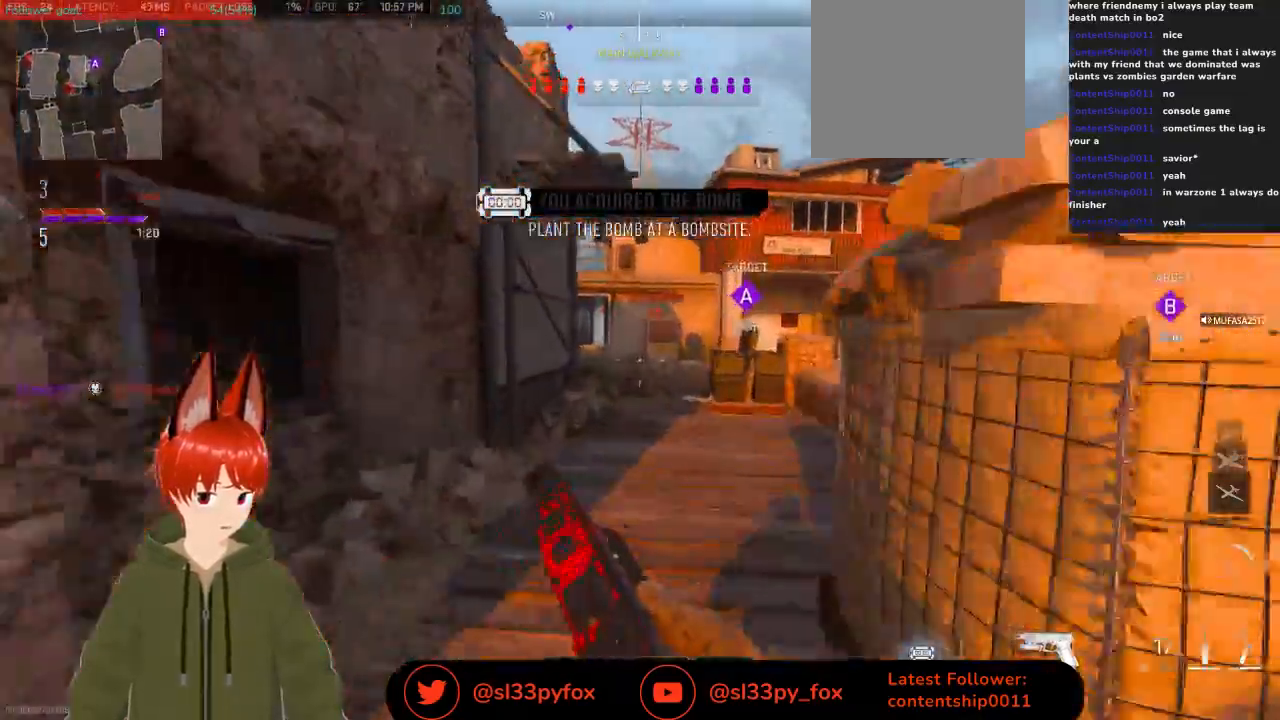
{"buttons": [], "left_stick": "up-right", "right_stick": "center", "events": [[267, "left_stick", "up-right"]]}
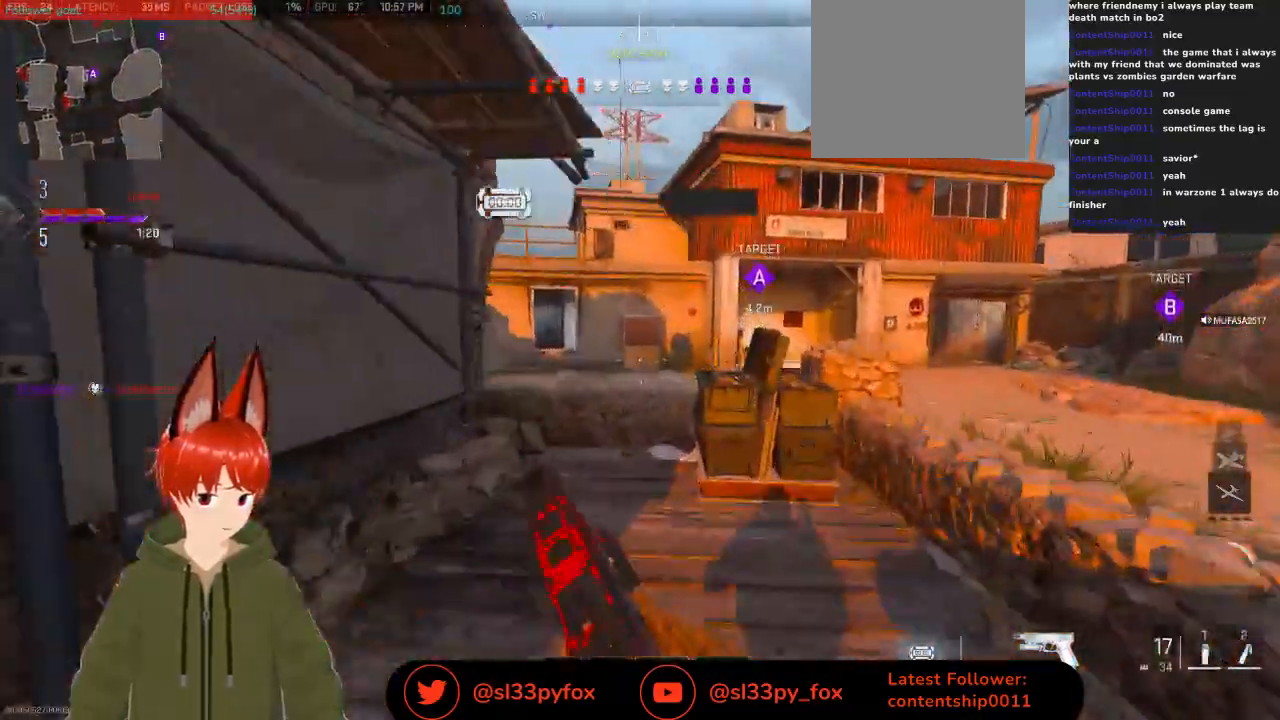
{"buttons": ["R3"], "left_stick": "up-right", "right_stick": "center", "events": [[167, "left_stick", "right"], [233, "R3", "down"], [400, "left_stick", "up-right"]]}